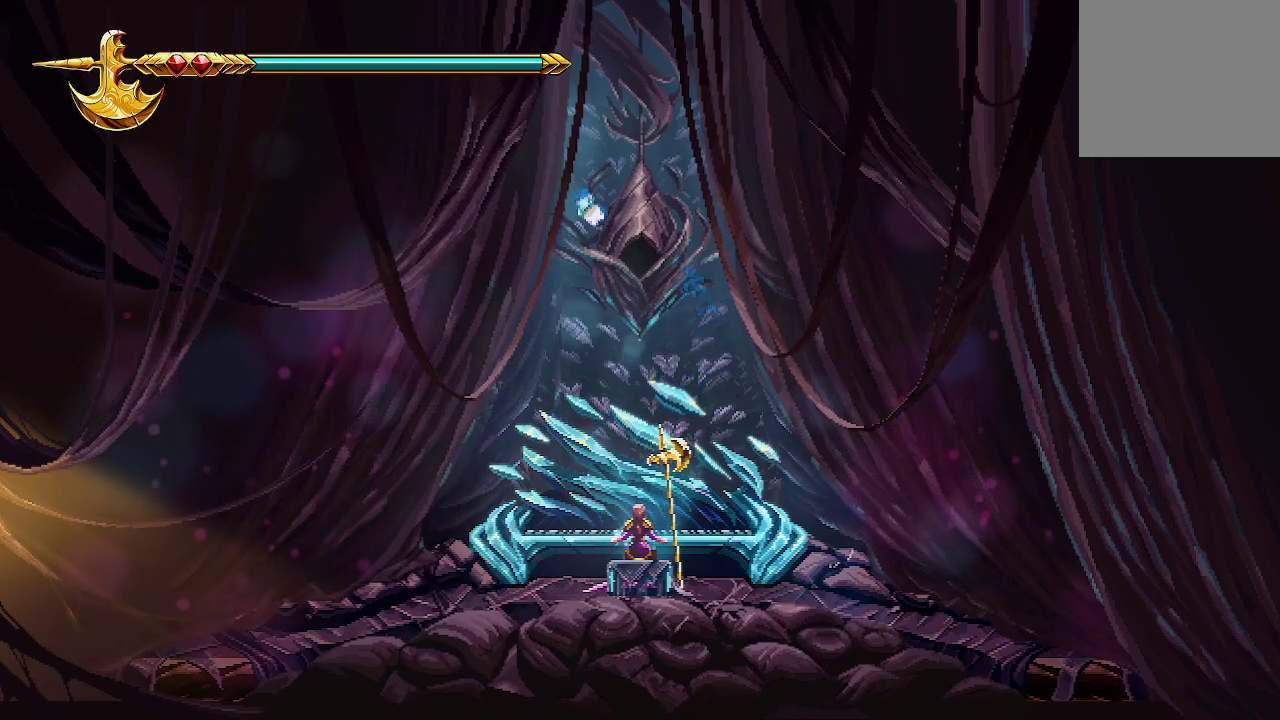
Gameplay with a controller (Xbox layout); each line is a JSON object with the inputs held at the frame after it. "events" lists button and stick changes between this image and that frame as [ms after this image, input, new state], when the widget could be followed in between.
{"buttons": [], "left_stick": "center", "right_stick": "center", "events": [[67, "A", "up"], [133, "A", "down"], [267, "A", "up"], [367, "A", "down"], [467, "A", "up"]]}
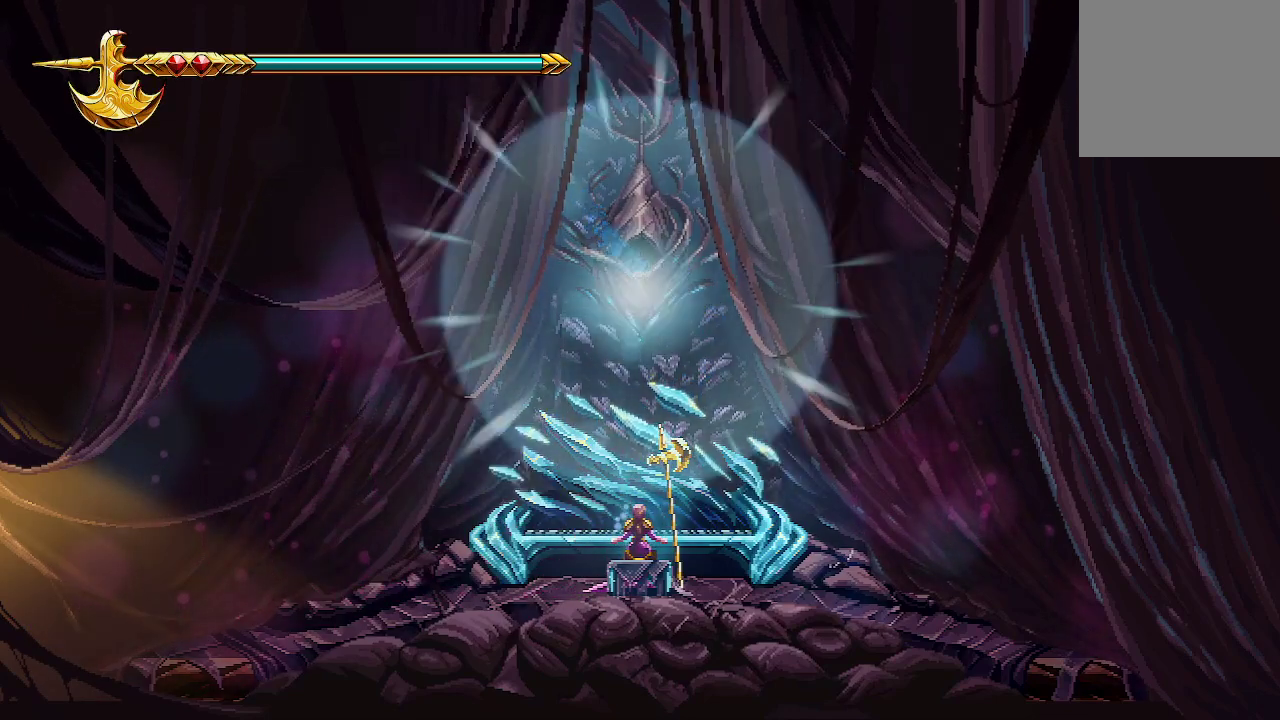
{"buttons": ["A"], "left_stick": "center", "right_stick": "center", "events": [[100, "A", "down"], [167, "A", "up"], [367, "A", "down"]]}
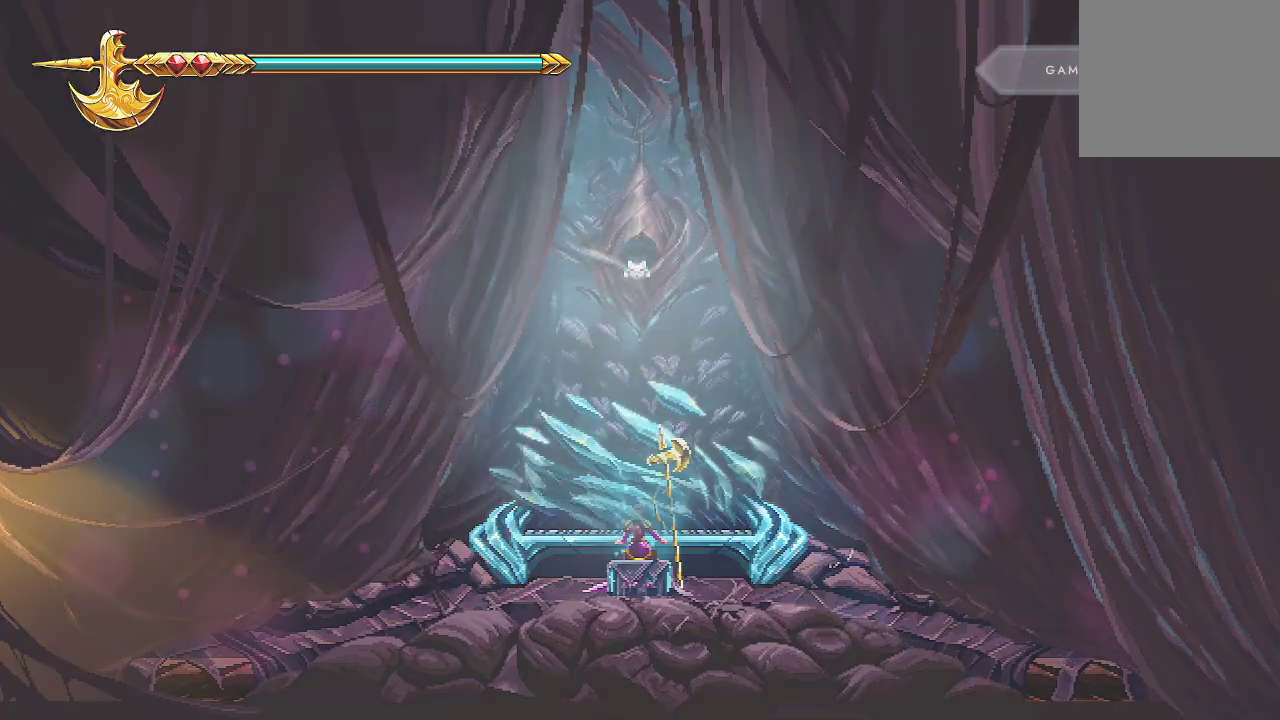
{"buttons": ["A"], "left_stick": "center", "right_stick": "center", "events": [[33, "A", "up"], [167, "A", "down"], [300, "A", "up"], [367, "A", "down"]]}
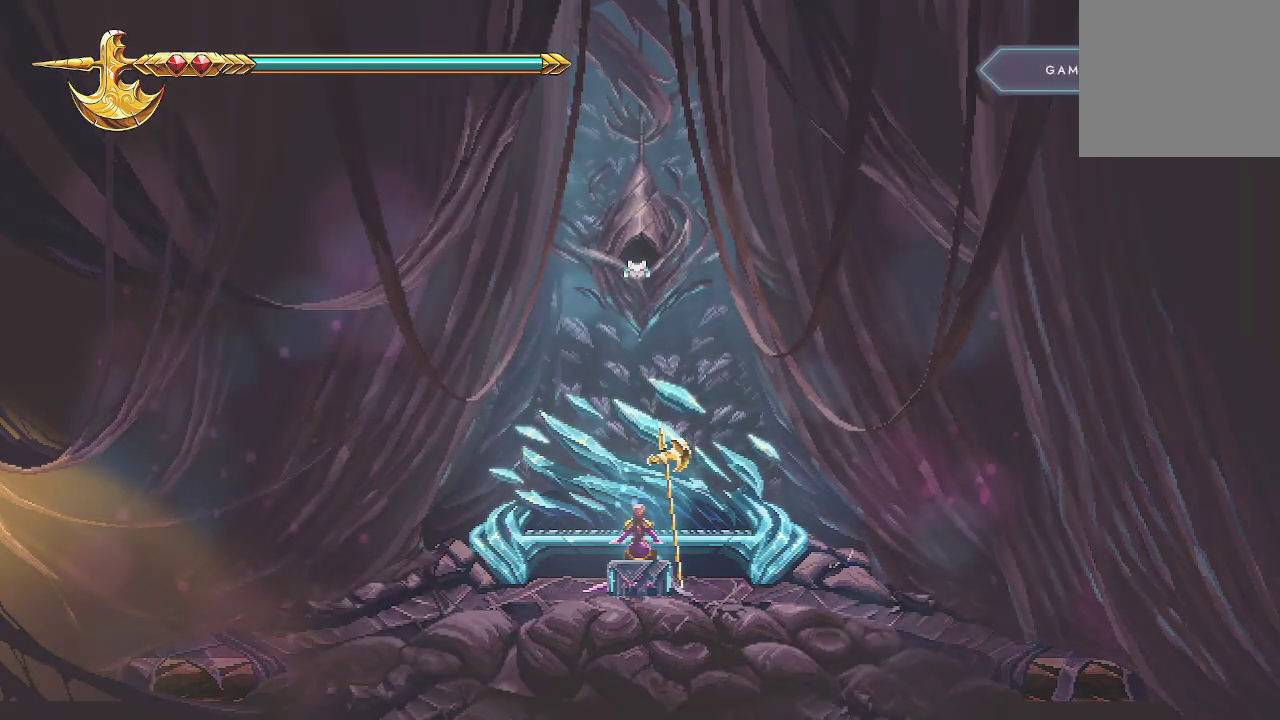
{"buttons": ["A"], "left_stick": "center", "right_stick": "center", "events": [[33, "A", "up"], [33, "left_stick", "left"], [133, "A", "down"], [267, "left_stick", "center"], [300, "A", "up"], [400, "A", "down"]]}
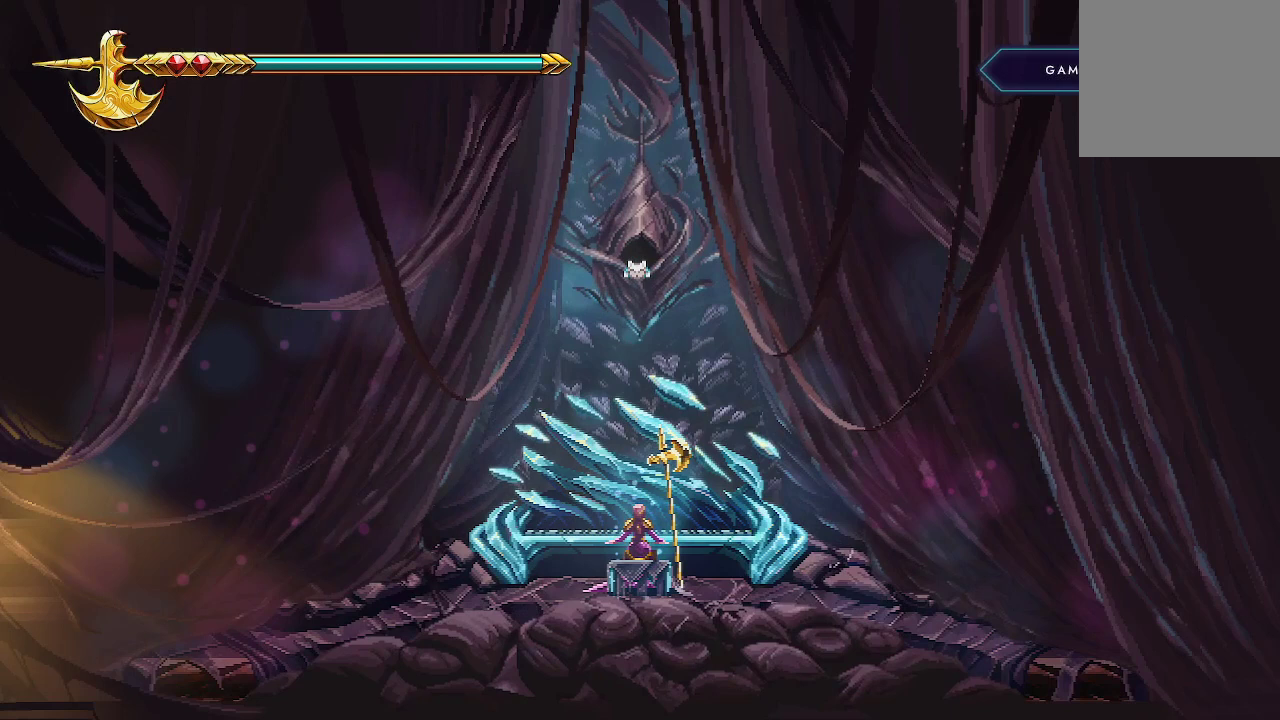
{"buttons": [], "left_stick": "center", "right_stick": "center", "events": [[33, "A", "up"], [100, "A", "down"], [267, "A", "up"], [333, "A", "down"], [467, "A", "up"]]}
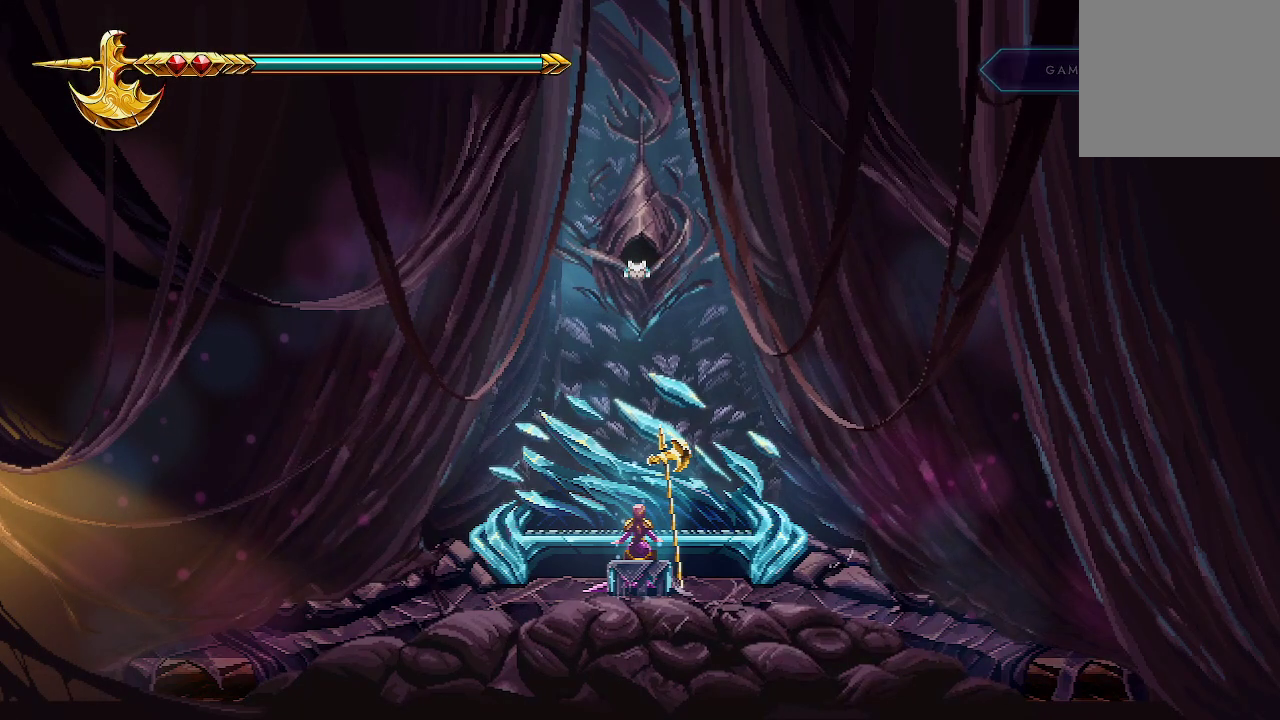
{"buttons": [], "left_stick": "center", "right_stick": "center", "events": [[233, "A", "down"], [400, "A", "up"]]}
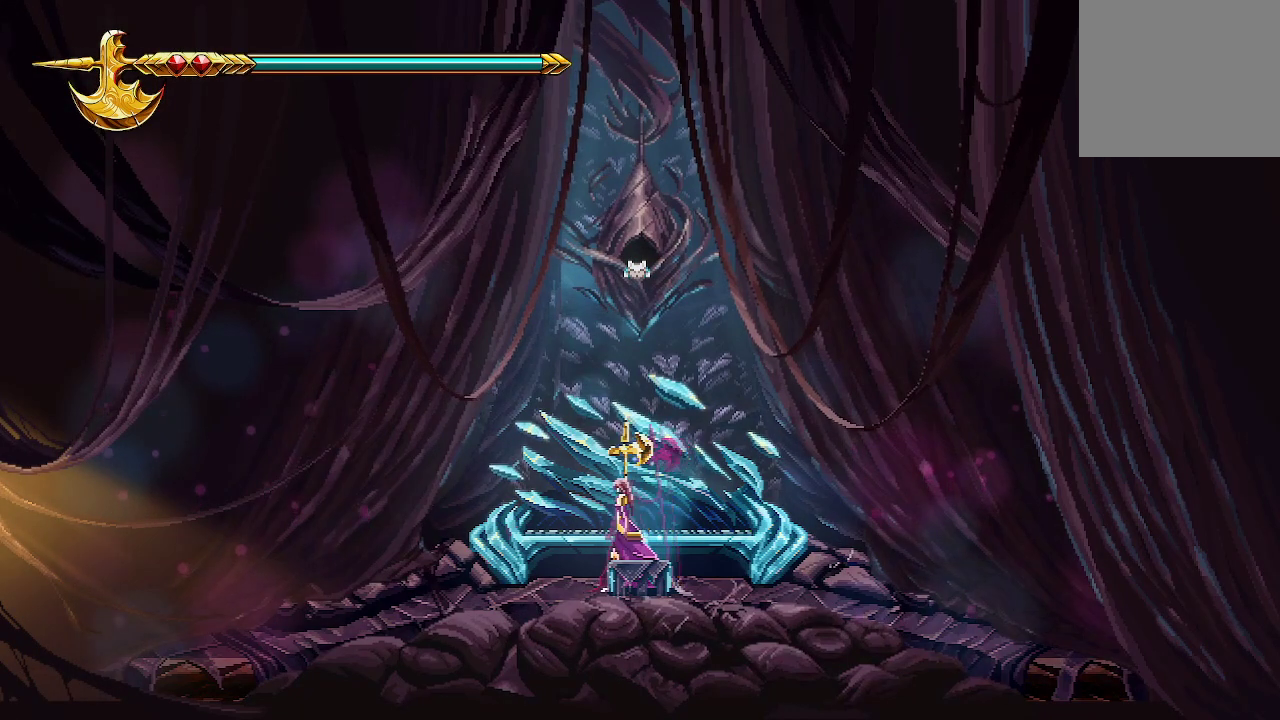
{"buttons": [], "left_stick": "left", "right_stick": "center", "events": [[33, "left_stick", "left"]]}
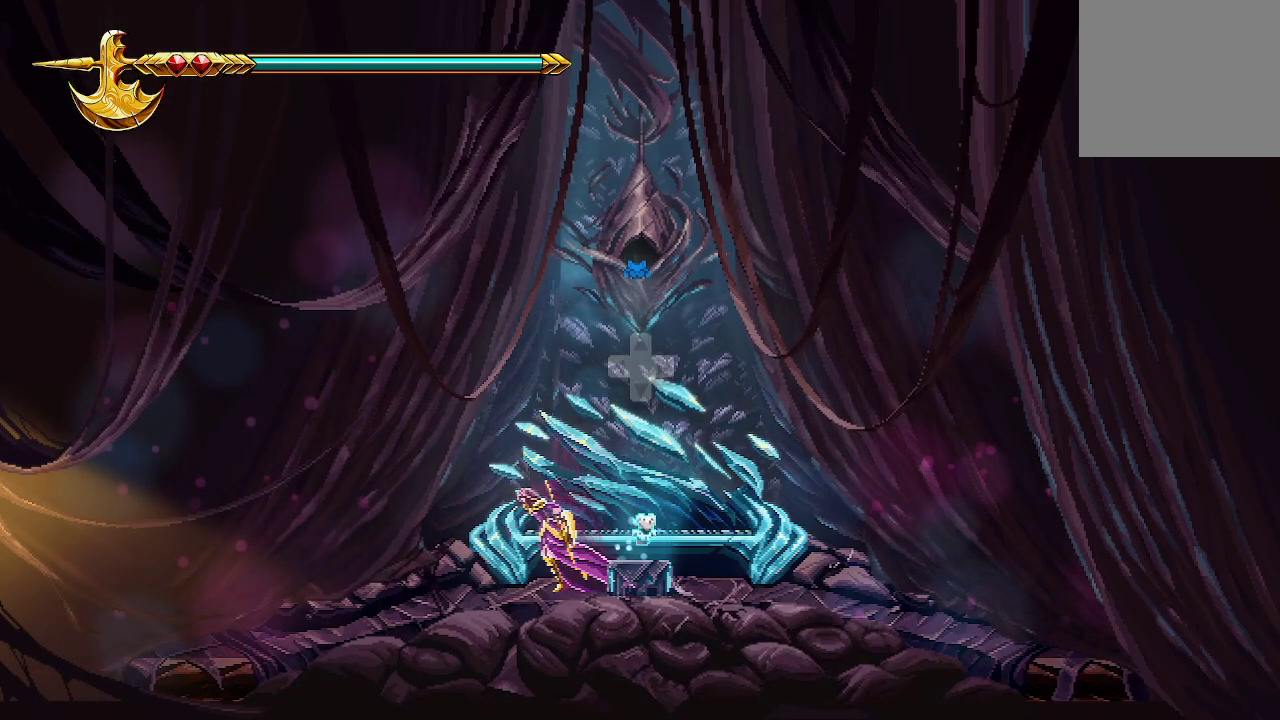
{"buttons": [], "left_stick": "left", "right_stick": "center", "events": []}
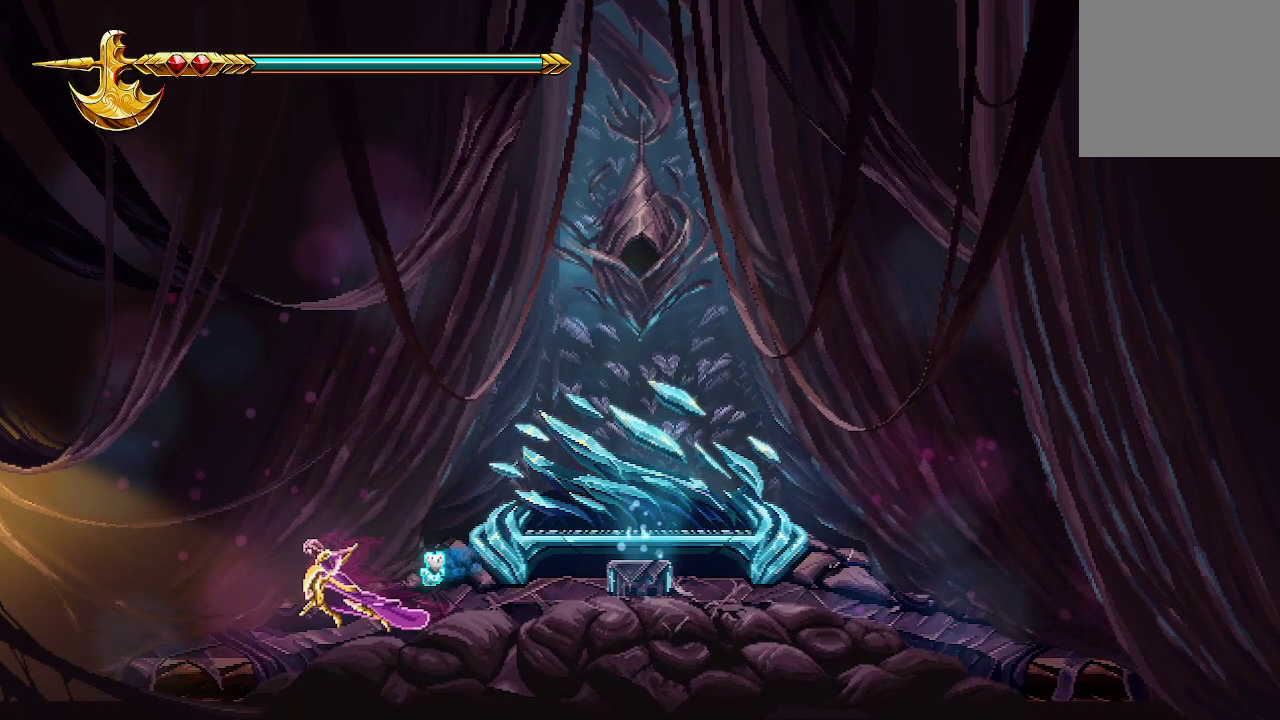
{"buttons": [], "left_stick": "left", "right_stick": "center", "events": []}
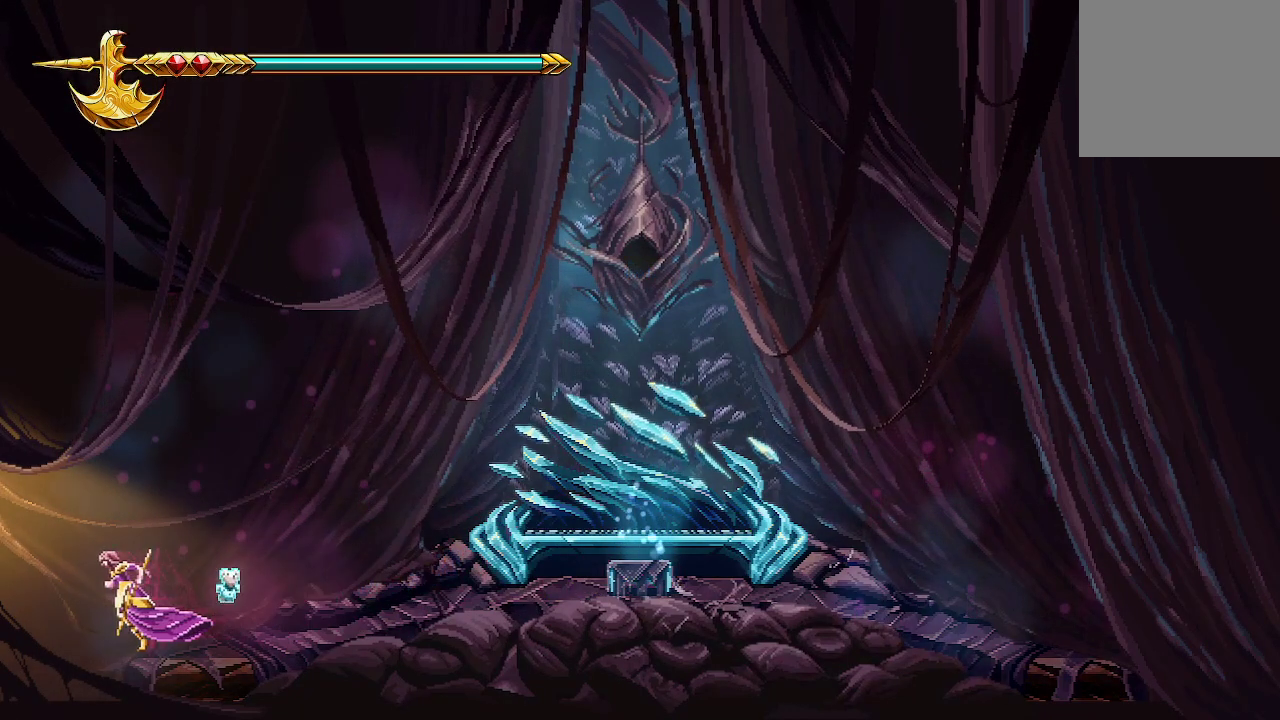
{"buttons": [], "left_stick": "left", "right_stick": "center", "events": []}
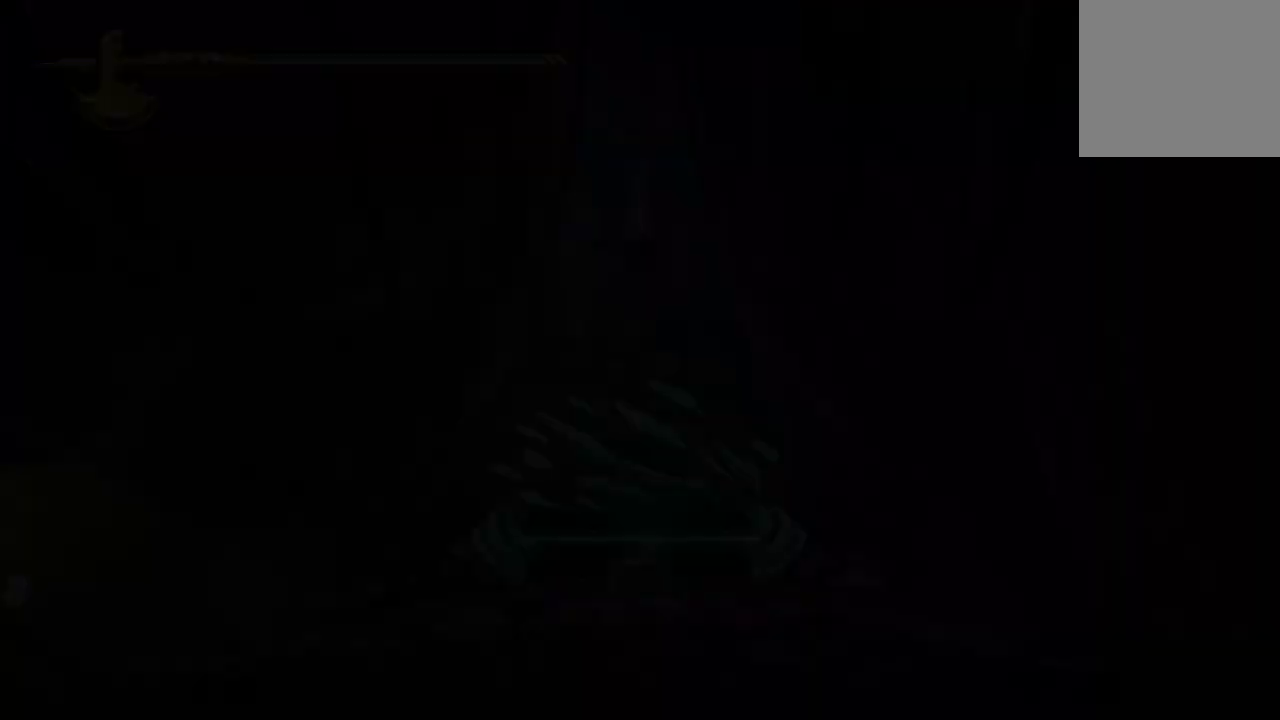
{"buttons": [], "left_stick": "left", "right_stick": "center", "events": []}
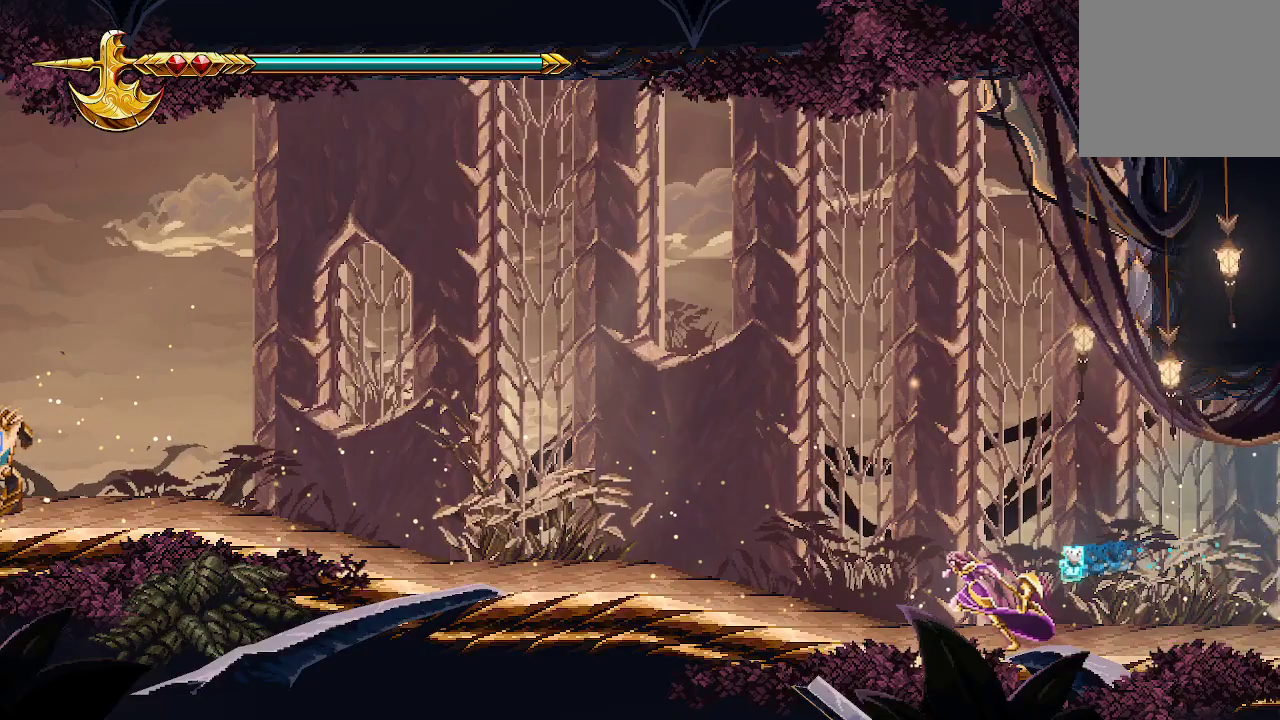
{"buttons": [], "left_stick": "left", "right_stick": "center", "events": []}
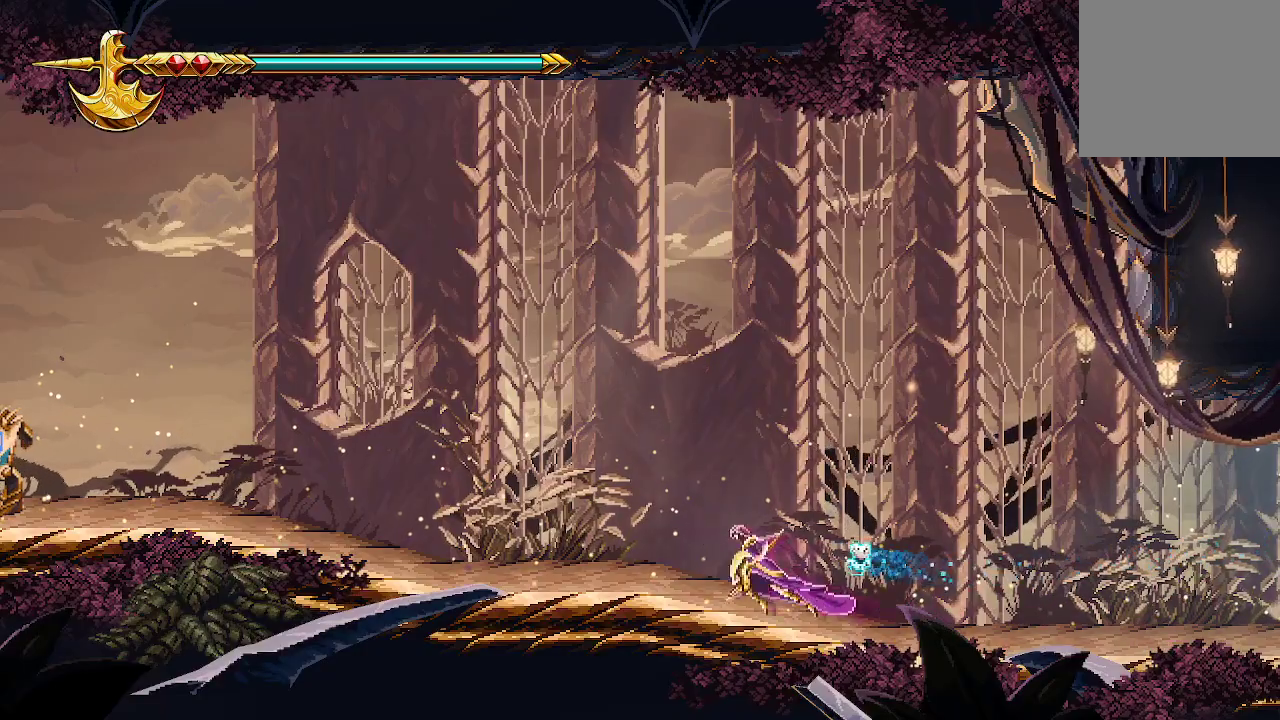
{"buttons": [], "left_stick": "left", "right_stick": "center", "events": []}
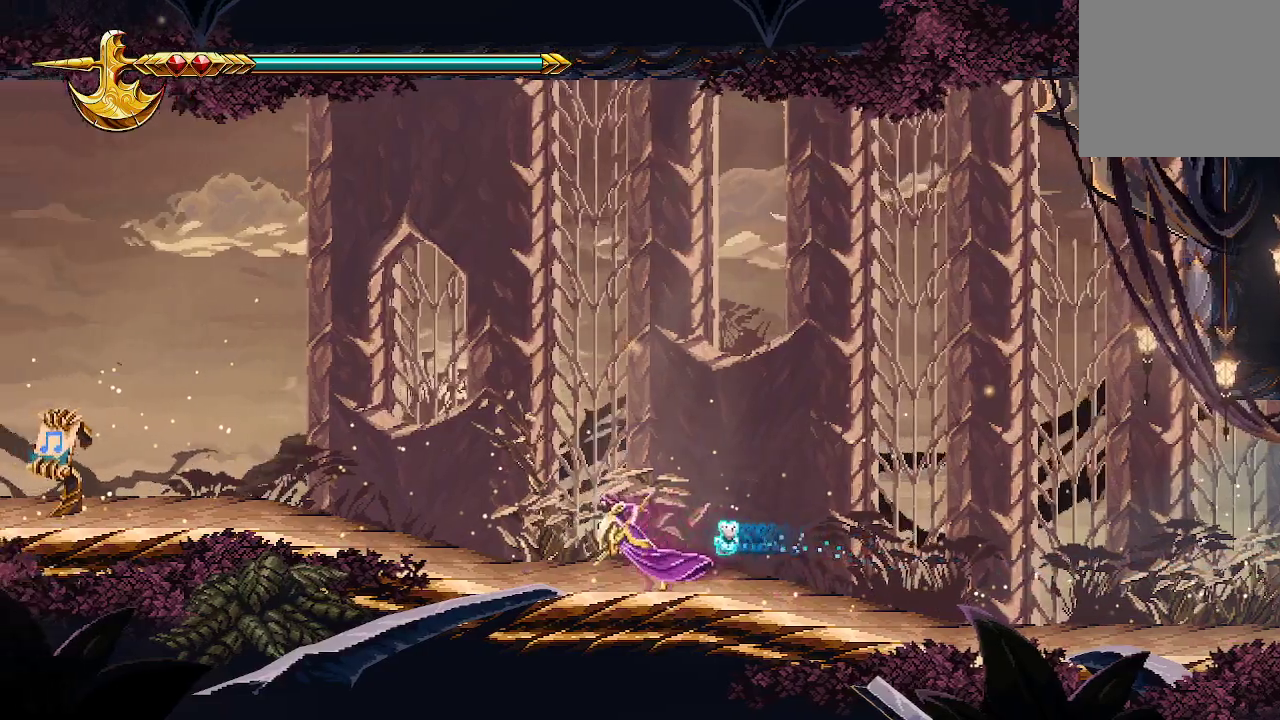
{"buttons": [], "left_stick": "left", "right_stick": "center", "events": []}
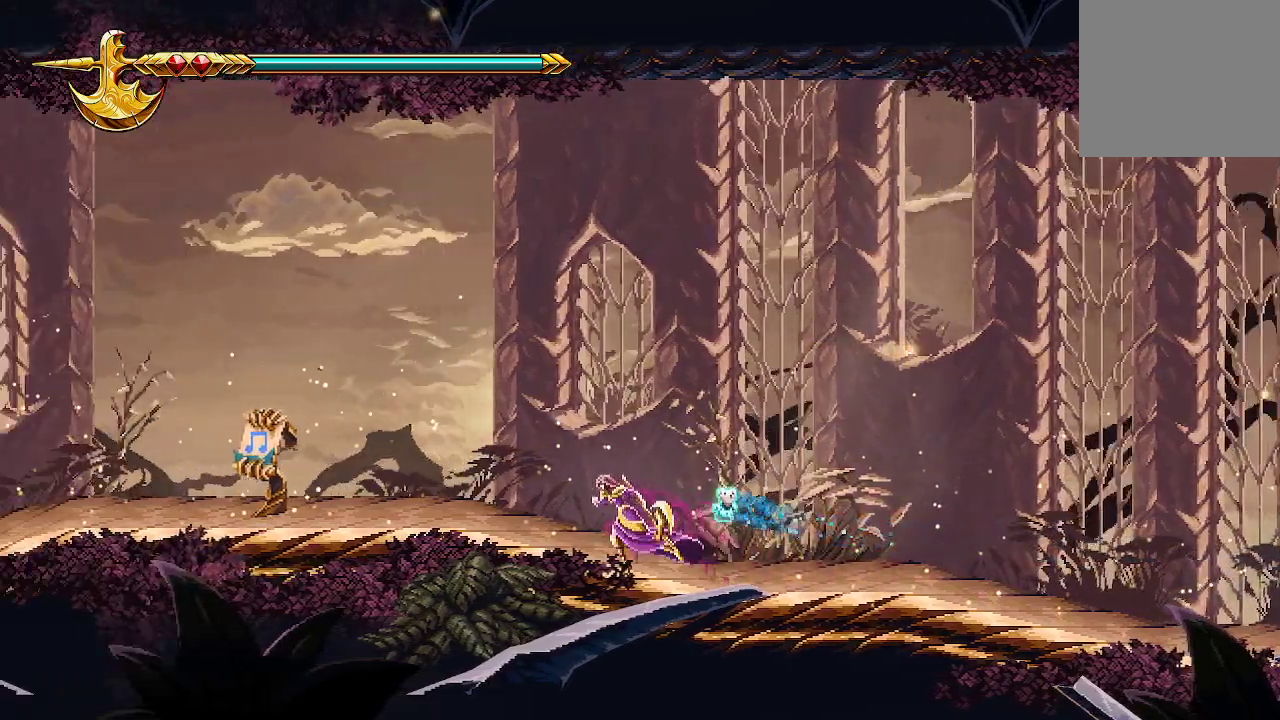
{"buttons": [], "left_stick": "left", "right_stick": "center", "events": []}
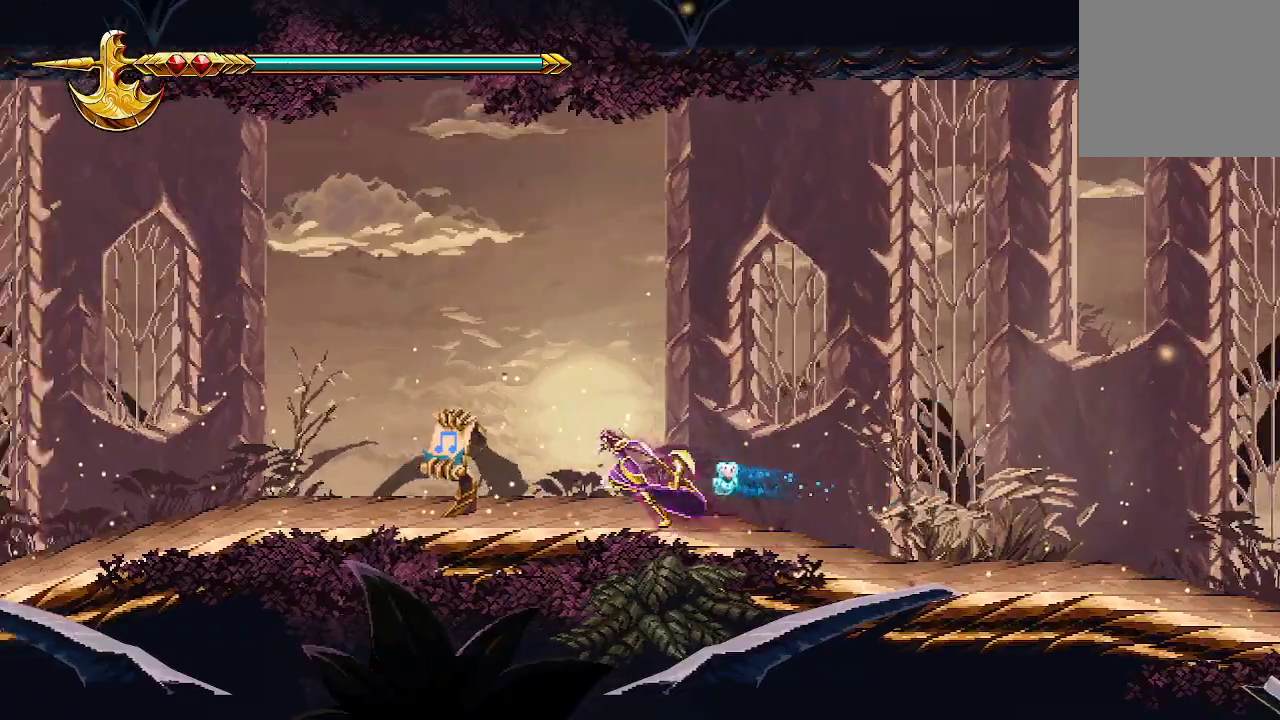
{"buttons": [], "left_stick": "left", "right_stick": "center", "events": []}
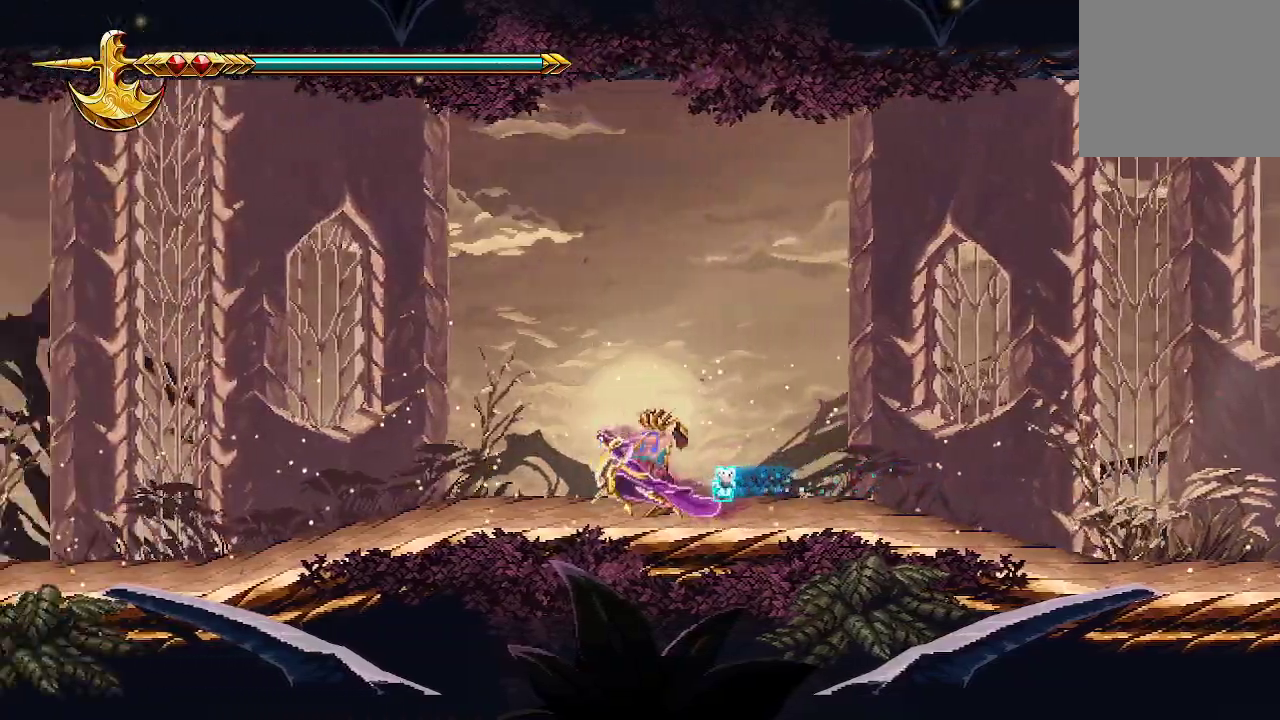
{"buttons": [], "left_stick": "left", "right_stick": "center", "events": []}
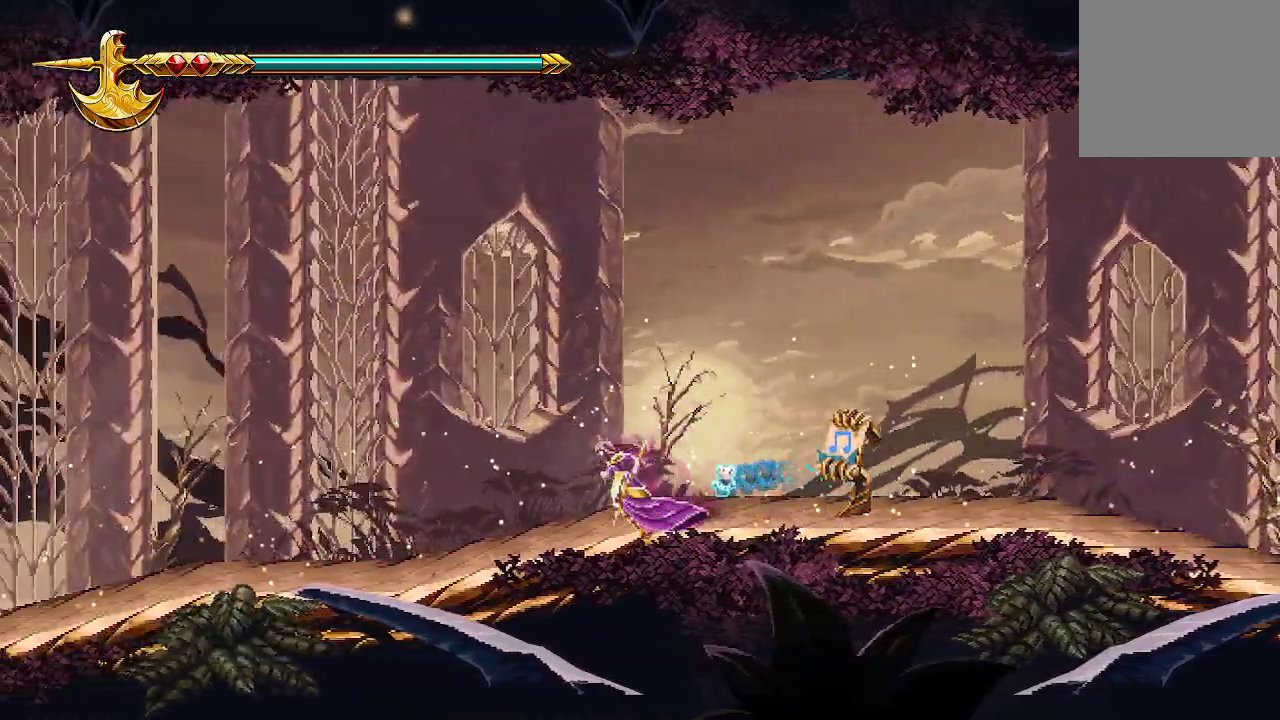
{"buttons": [], "left_stick": "left", "right_stick": "center", "events": []}
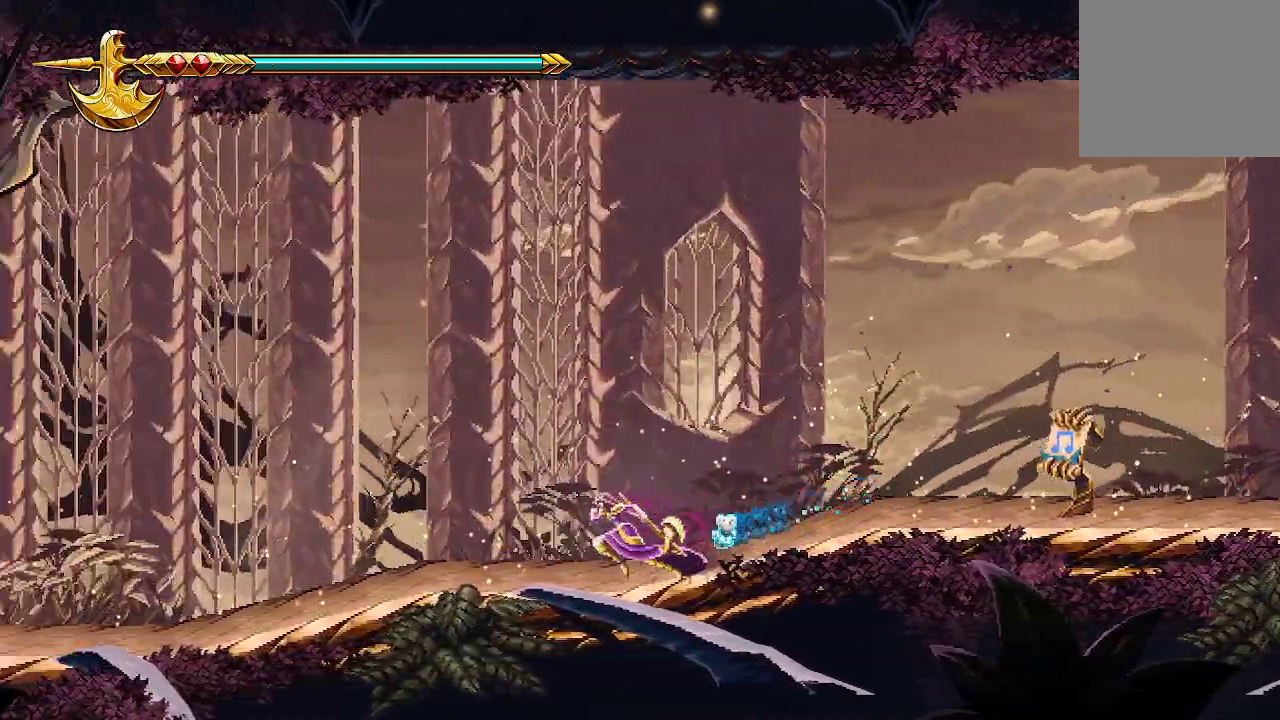
{"buttons": ["A", "X"], "left_stick": "left", "right_stick": "center", "events": [[367, "A", "down"], [467, "X", "down"]]}
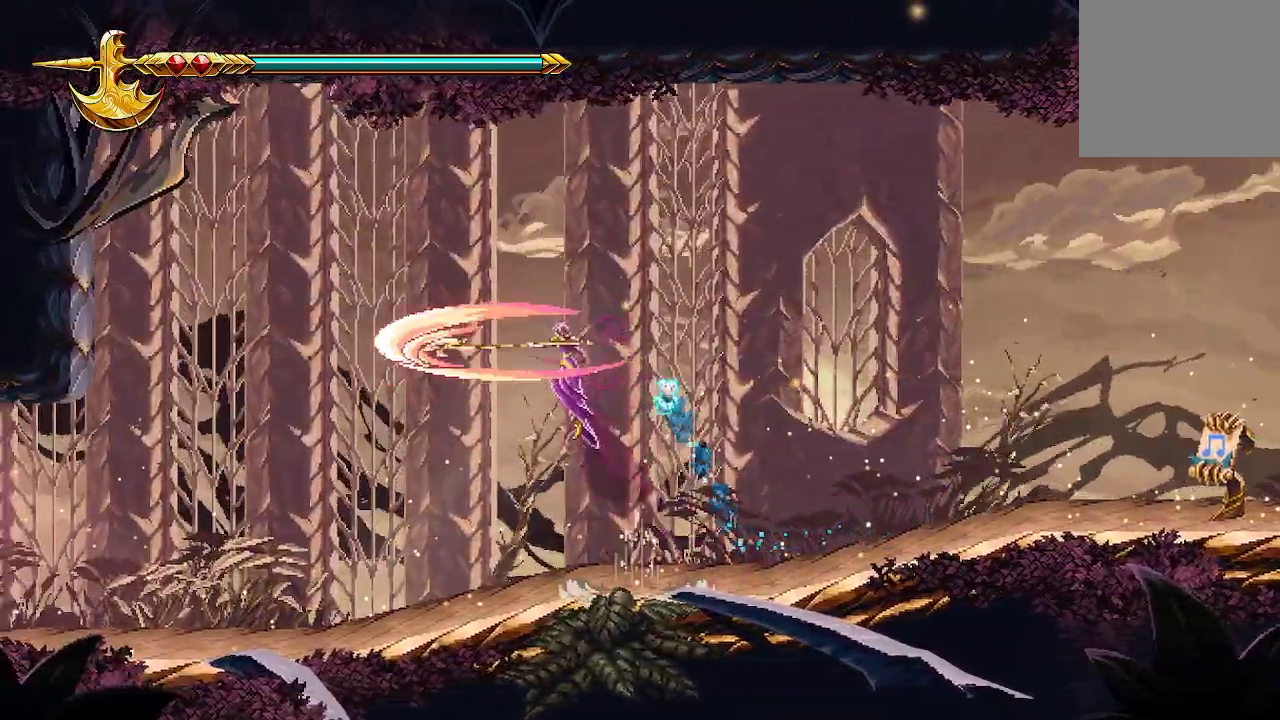
{"buttons": ["X"], "left_stick": "left", "right_stick": "center", "events": [[133, "A", "up"], [133, "X", "up"], [300, "X", "down"], [400, "X", "up"], [467, "X", "down"]]}
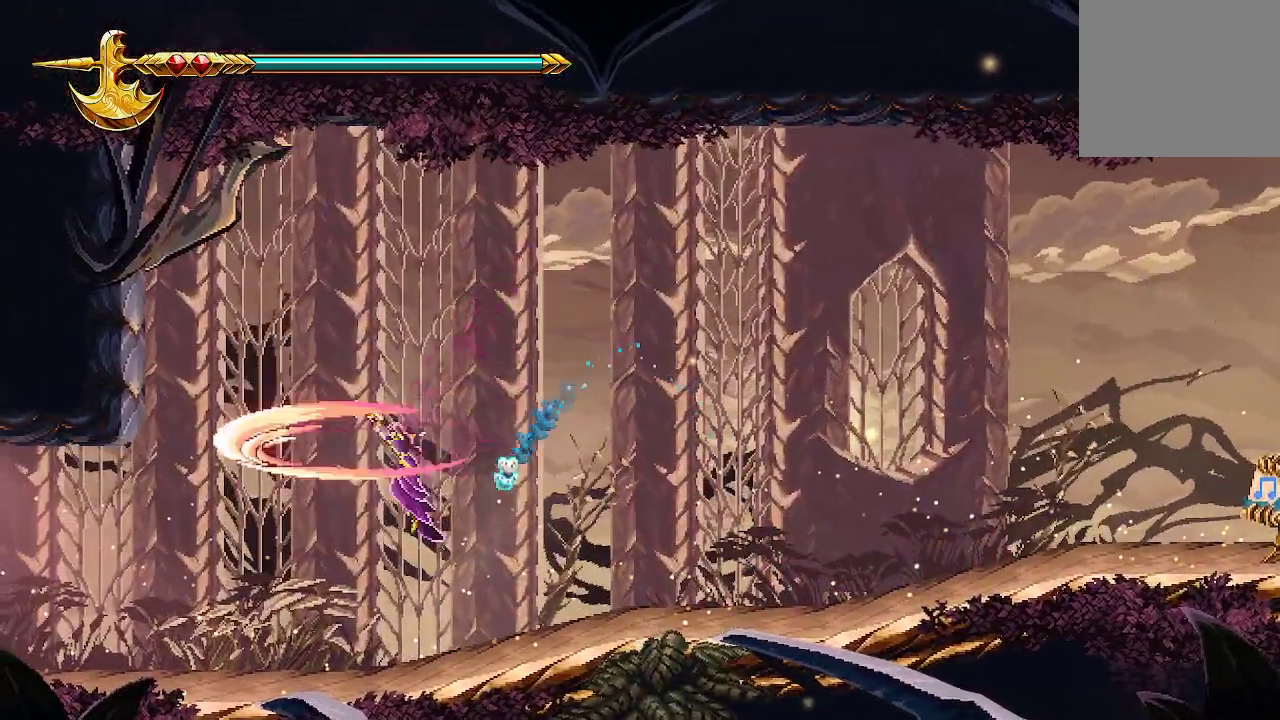
{"buttons": [], "left_stick": "left", "right_stick": "center", "events": [[67, "X", "up"]]}
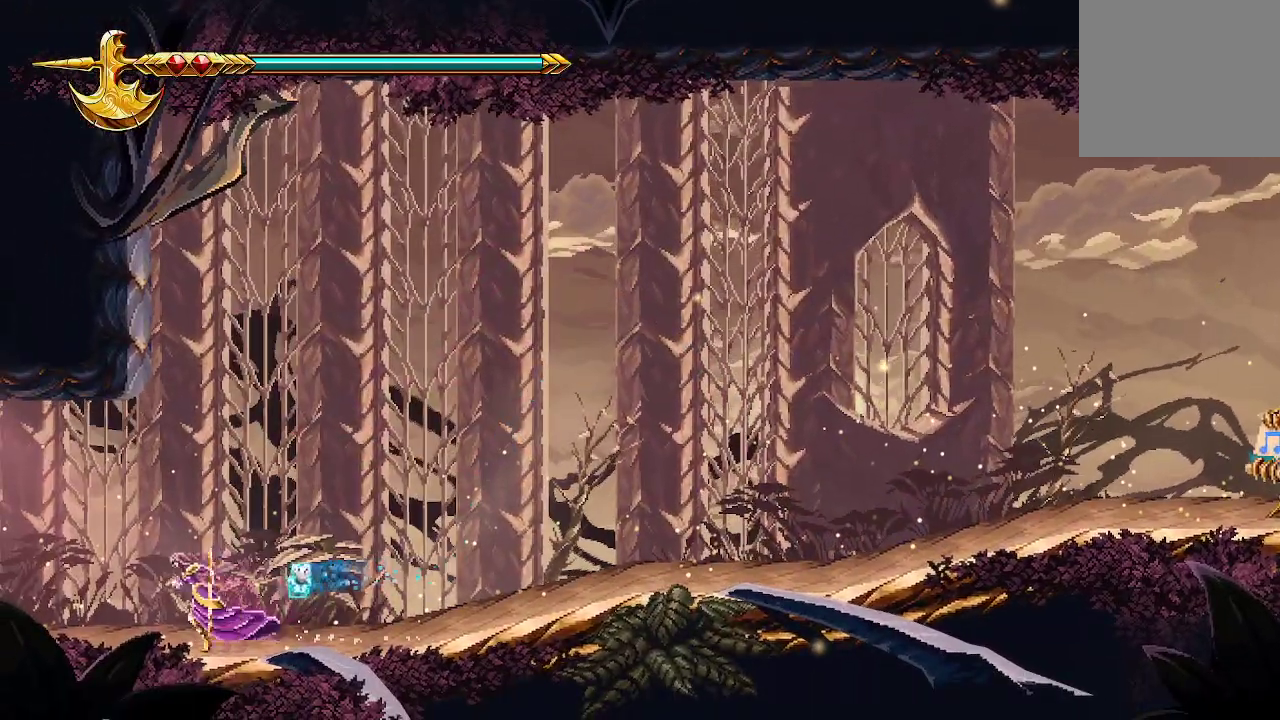
{"buttons": [], "left_stick": "left", "right_stick": "center", "events": []}
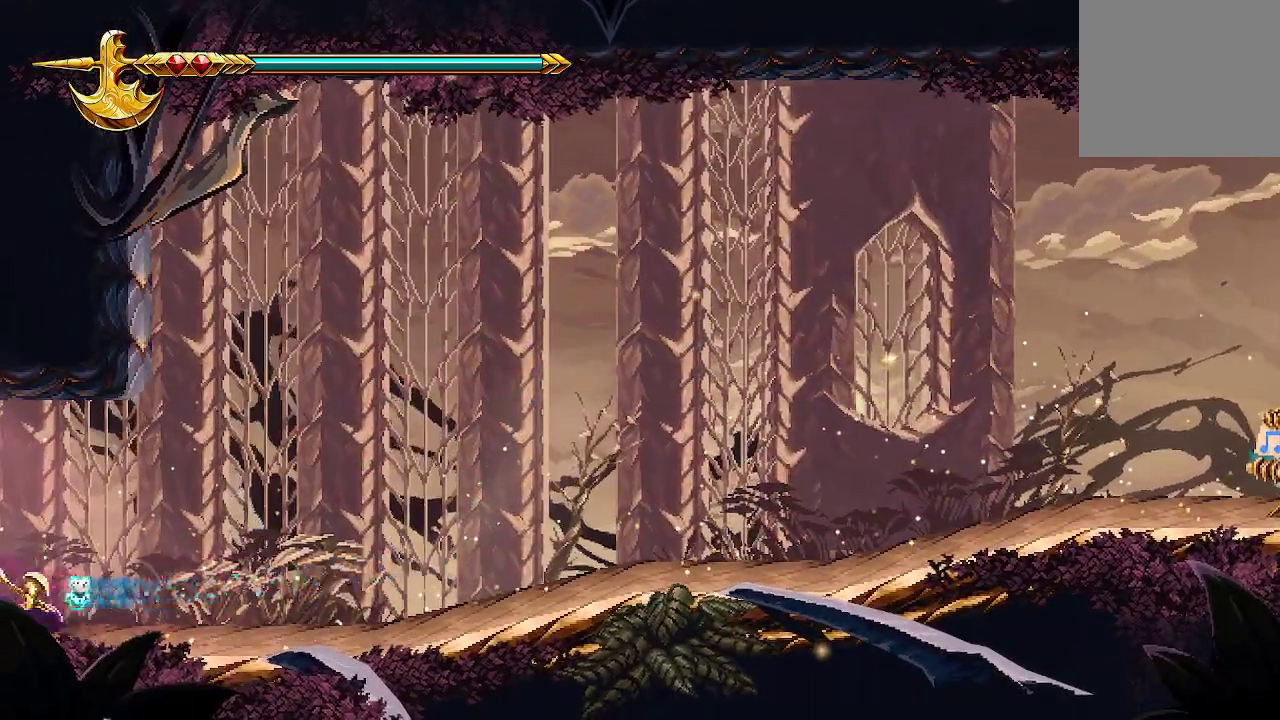
{"buttons": [], "left_stick": "left", "right_stick": "center", "events": []}
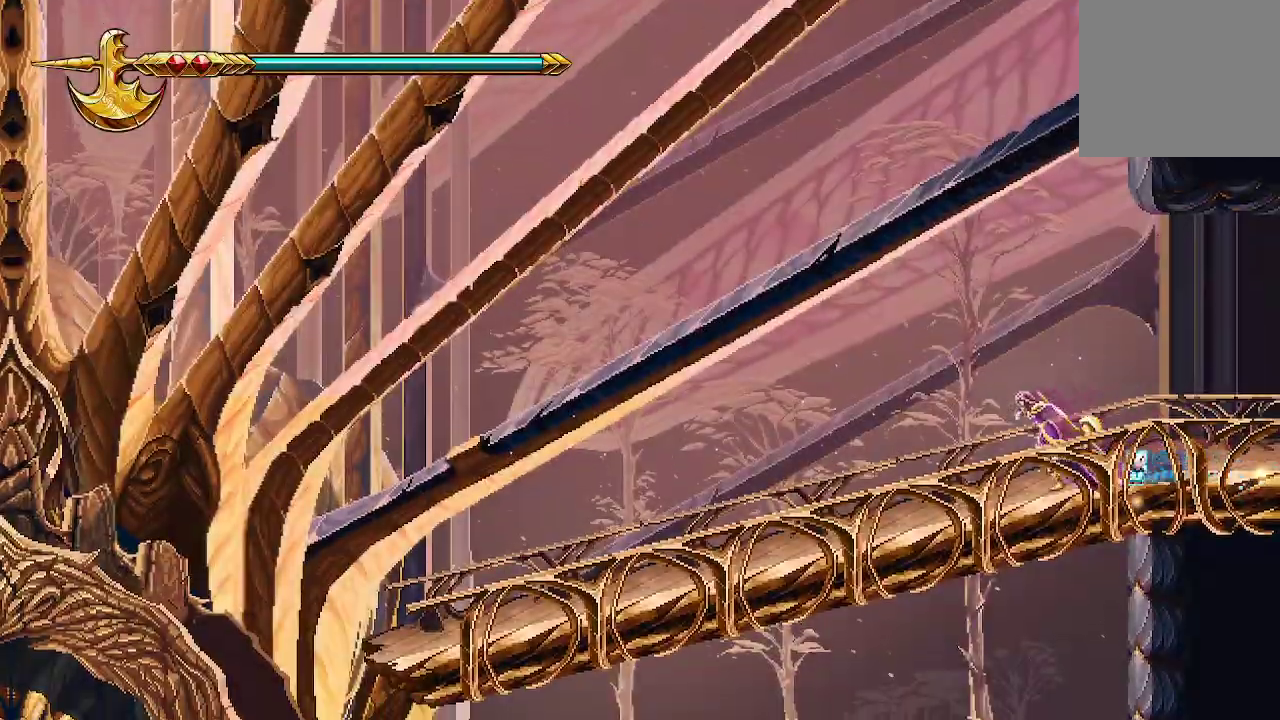
{"buttons": [], "left_stick": "left", "right_stick": "center", "events": []}
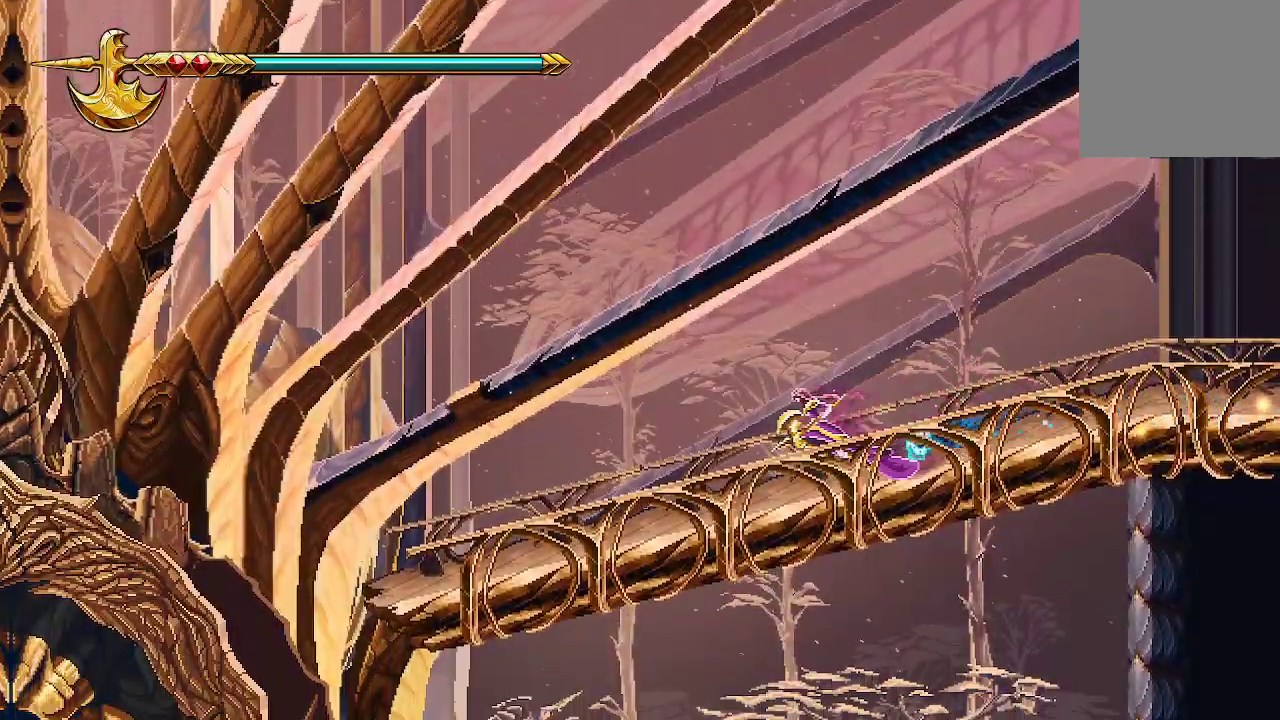
{"buttons": [], "left_stick": "left", "right_stick": "center", "events": []}
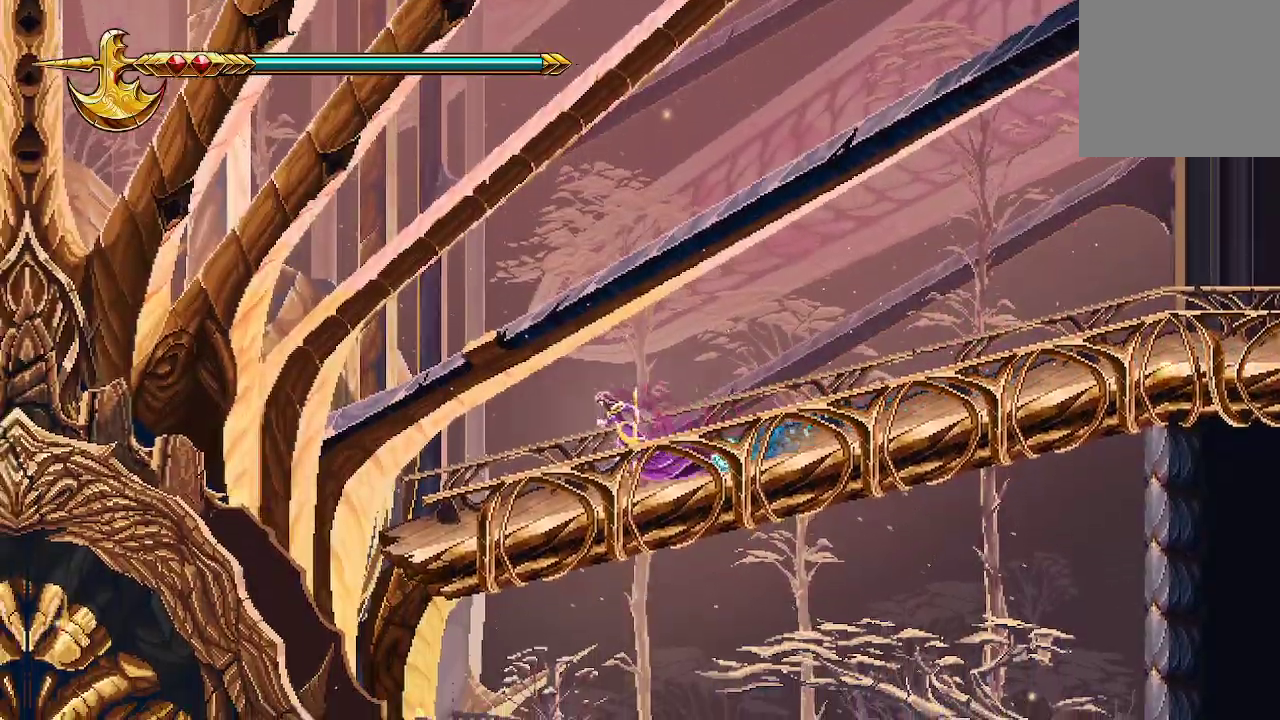
{"buttons": [], "left_stick": "left", "right_stick": "center", "events": []}
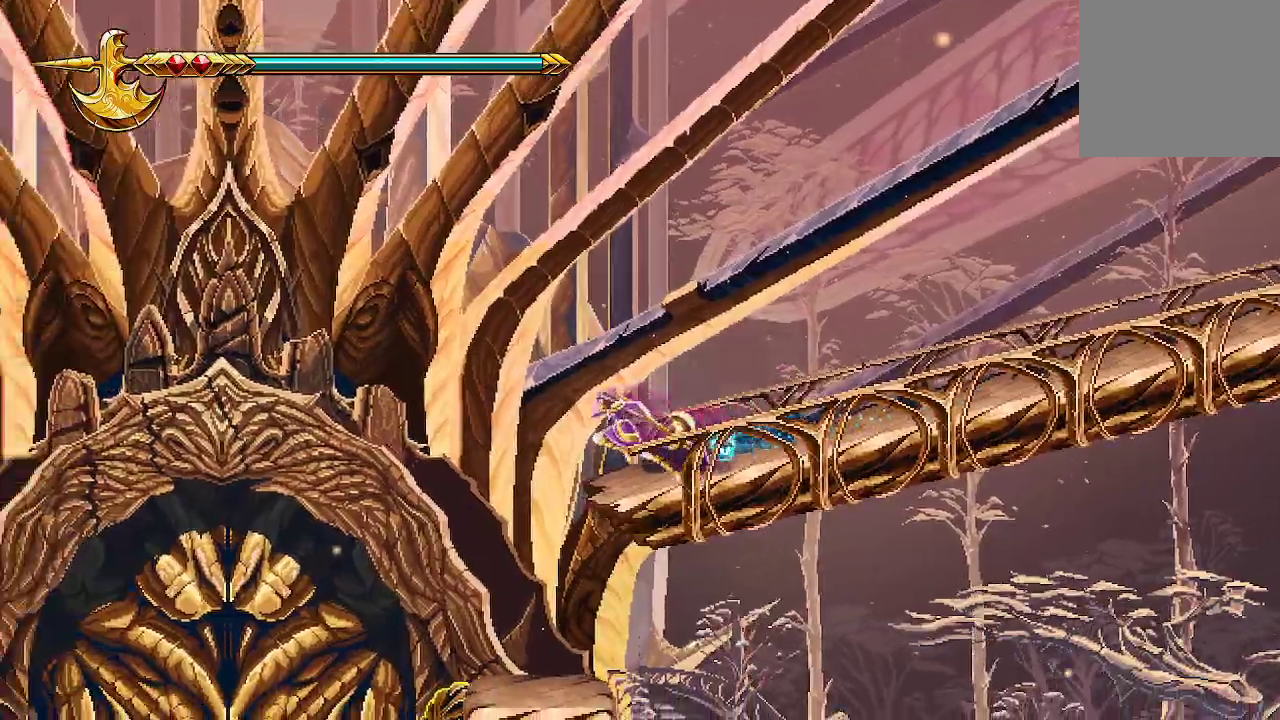
{"buttons": [], "left_stick": "left", "right_stick": "center", "events": []}
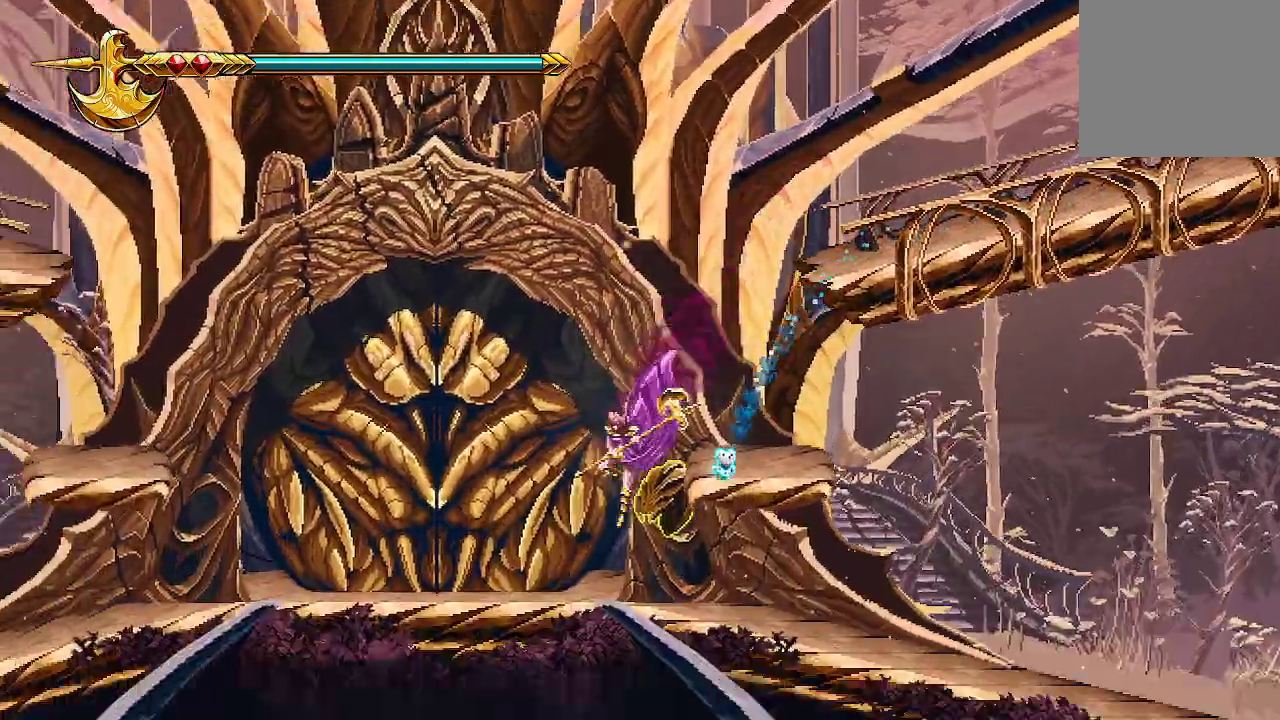
{"buttons": [], "left_stick": "left", "right_stick": "center", "events": []}
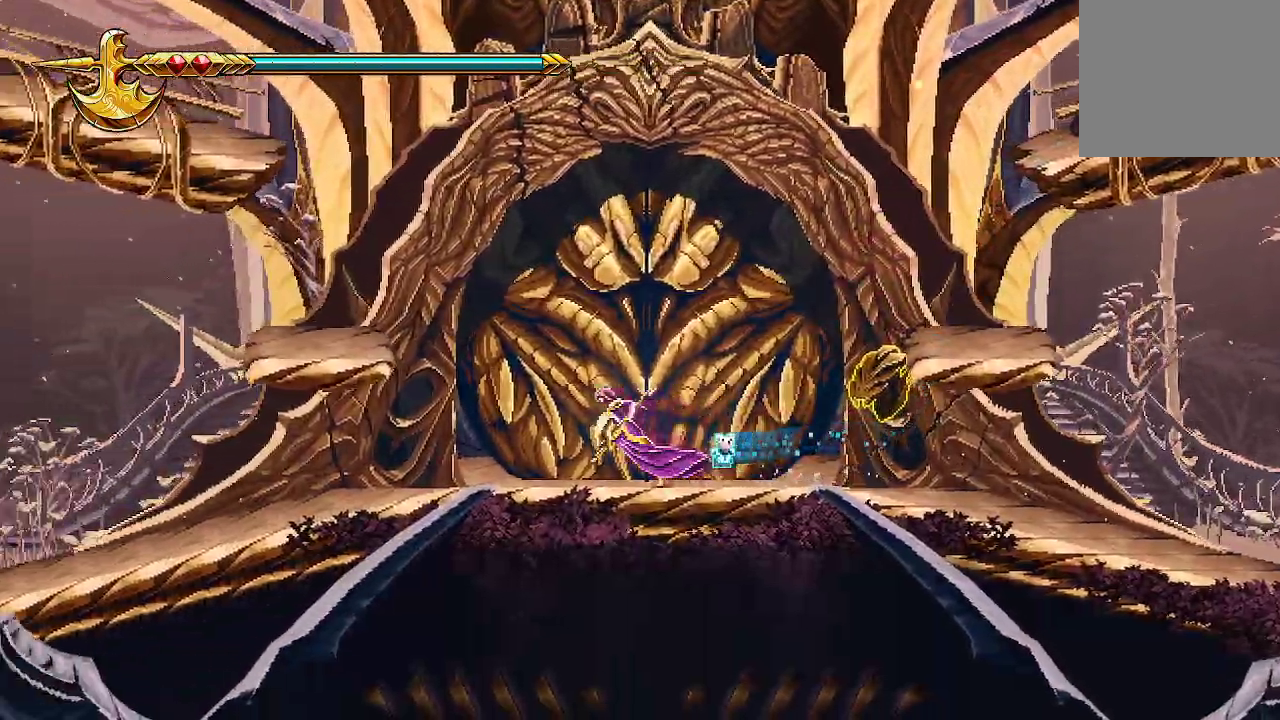
{"buttons": ["A", "X"], "left_stick": "left", "right_stick": "center", "events": [[367, "A", "down"], [400, "X", "down"]]}
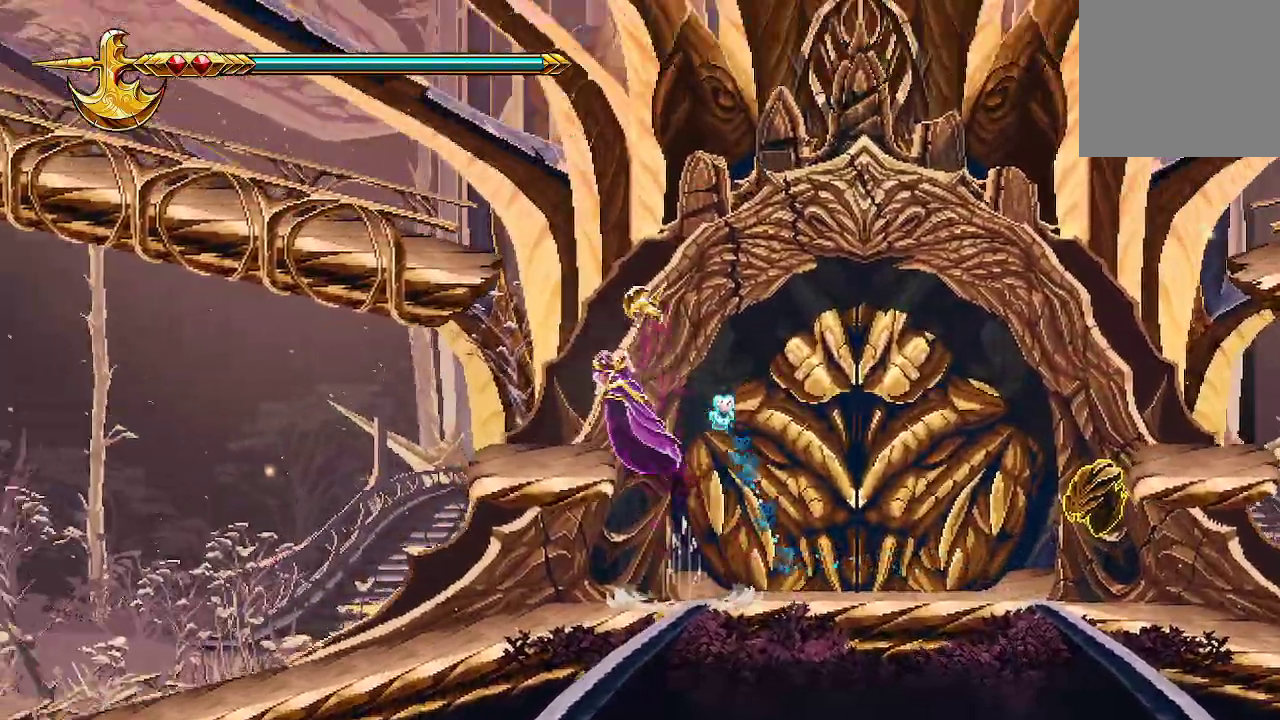
{"buttons": [], "left_stick": "left", "right_stick": "center", "events": [[33, "A", "up"], [67, "X", "up"], [267, "A", "down"], [267, "X", "down"], [333, "A", "up"], [400, "X", "up"]]}